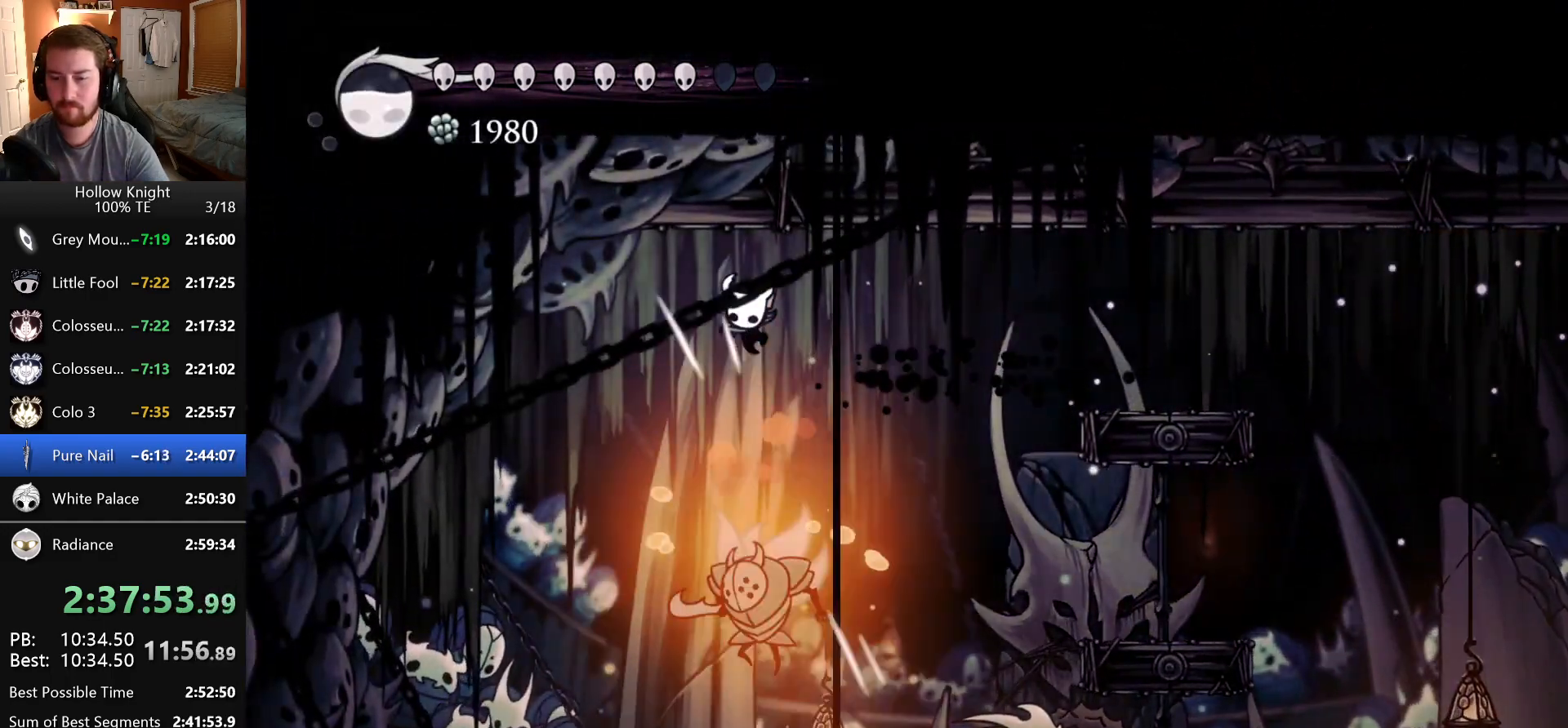
Gameplay with keyboard; each line is a JSON object with the keys held at the frame after it. "events" lists presses ("down") and releases ("up") of "claw", "crystal_dash", "dash", "down", "dream_nail", "escape", "focus", "inventory", "left", "nail", "return", "right", "shade" and "up" between this image and that frame as [ms after this image, input, new state], when the widget could be followed in between. No other keys are recorded. Mouse input is not recorded. Key names are as the overlay labels them; some are game actions (e.g. jump) rather than physical keys.
{"keys": ["down"], "events": [[233, "right", "down"], [316, "nail", "down"], [483, "nail", "up"], [483, "right", "up"]]}
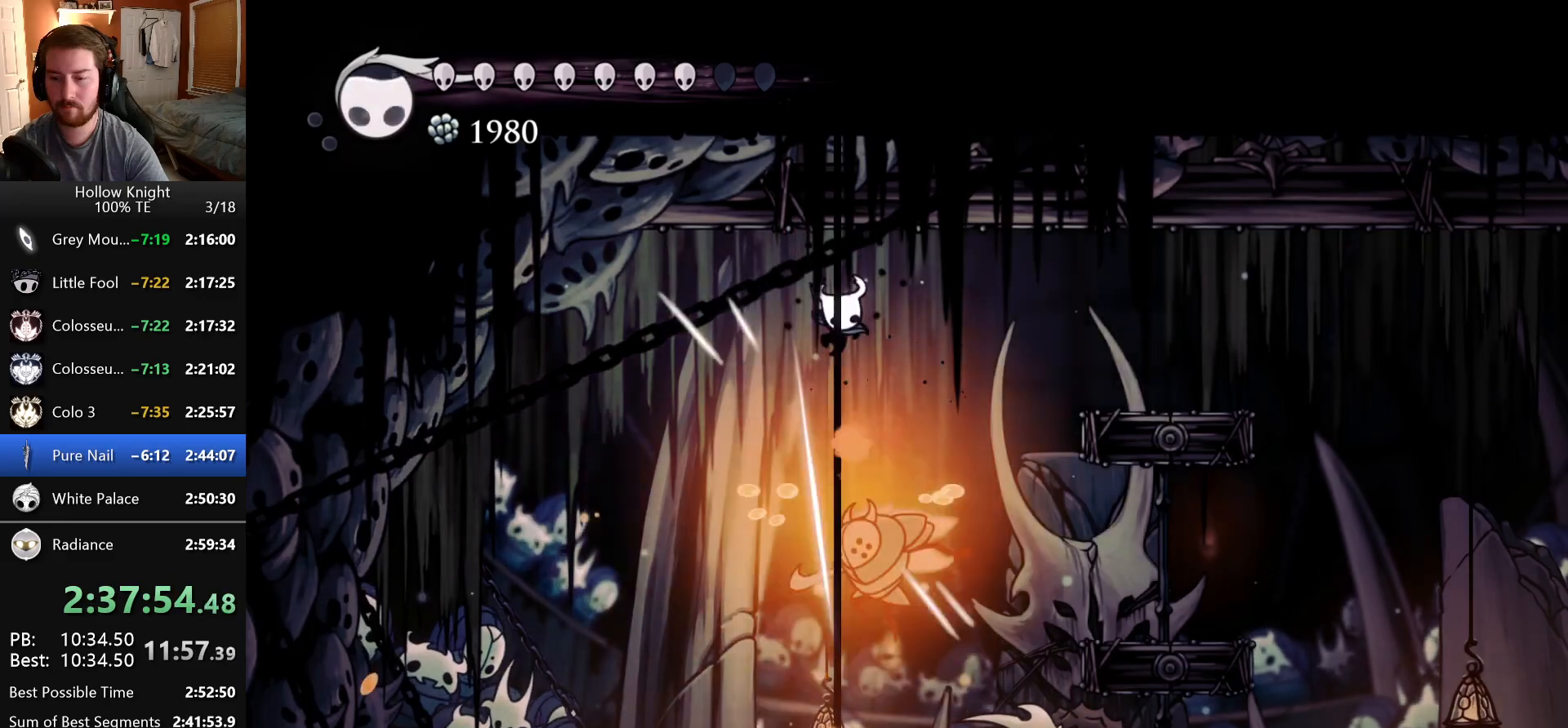
{"keys": ["down", "right"], "events": [[183, "right", "down"], [300, "nail", "down"], [466, "nail", "up"]]}
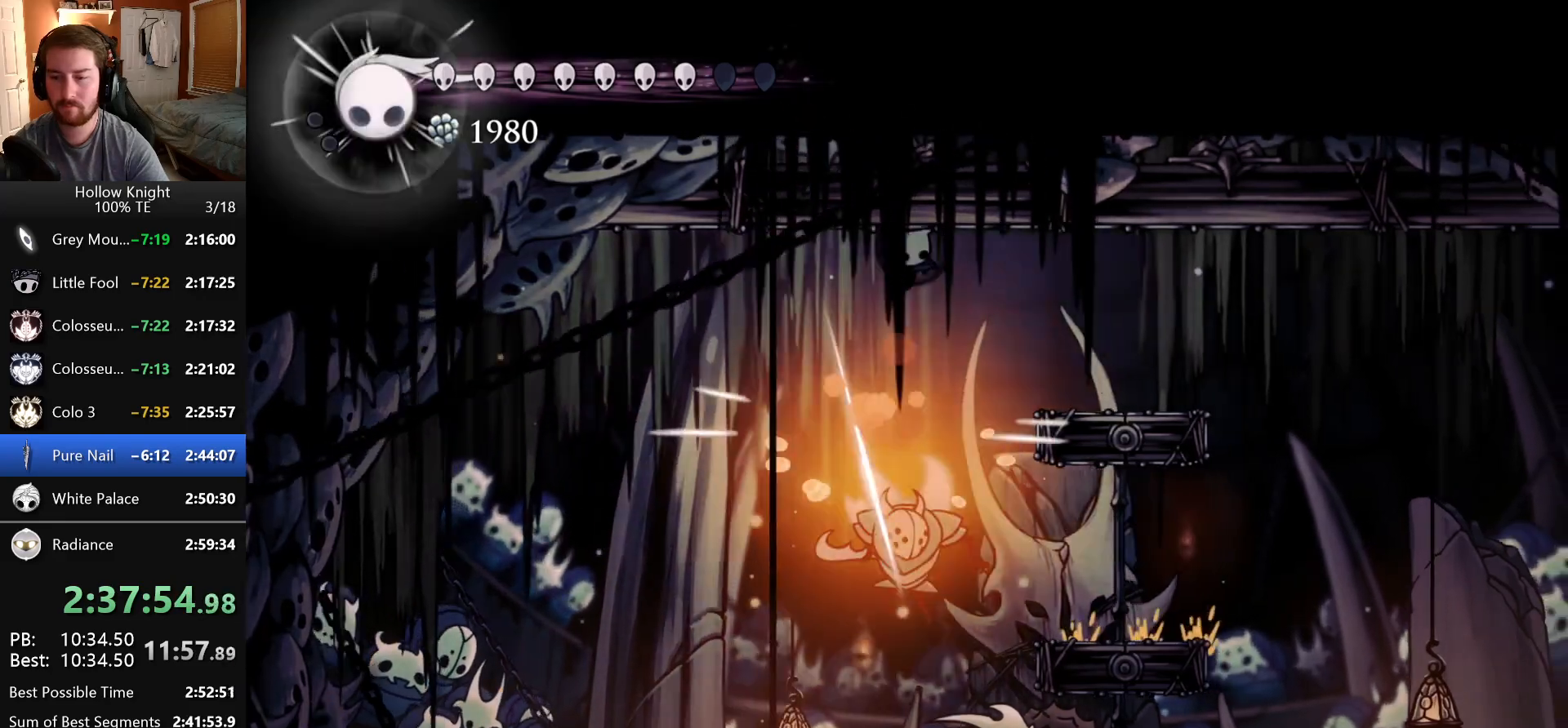
{"keys": ["down"], "events": [[33, "right", "up"], [233, "nail", "down"], [416, "nail", "up"]]}
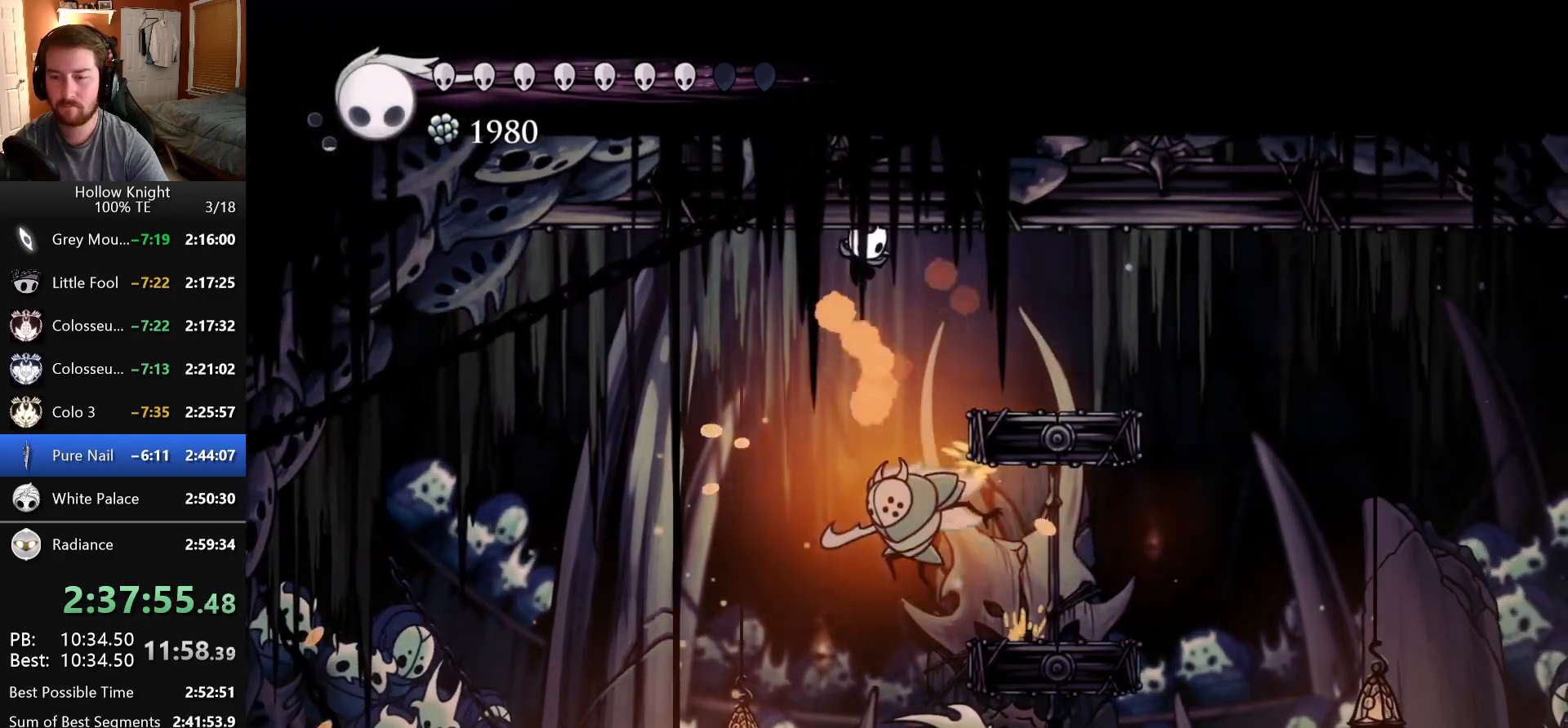
{"keys": ["down", "right"], "events": [[66, "right", "down"], [150, "nail", "down"], [233, "right", "up"], [316, "nail", "up"], [366, "right", "down"]]}
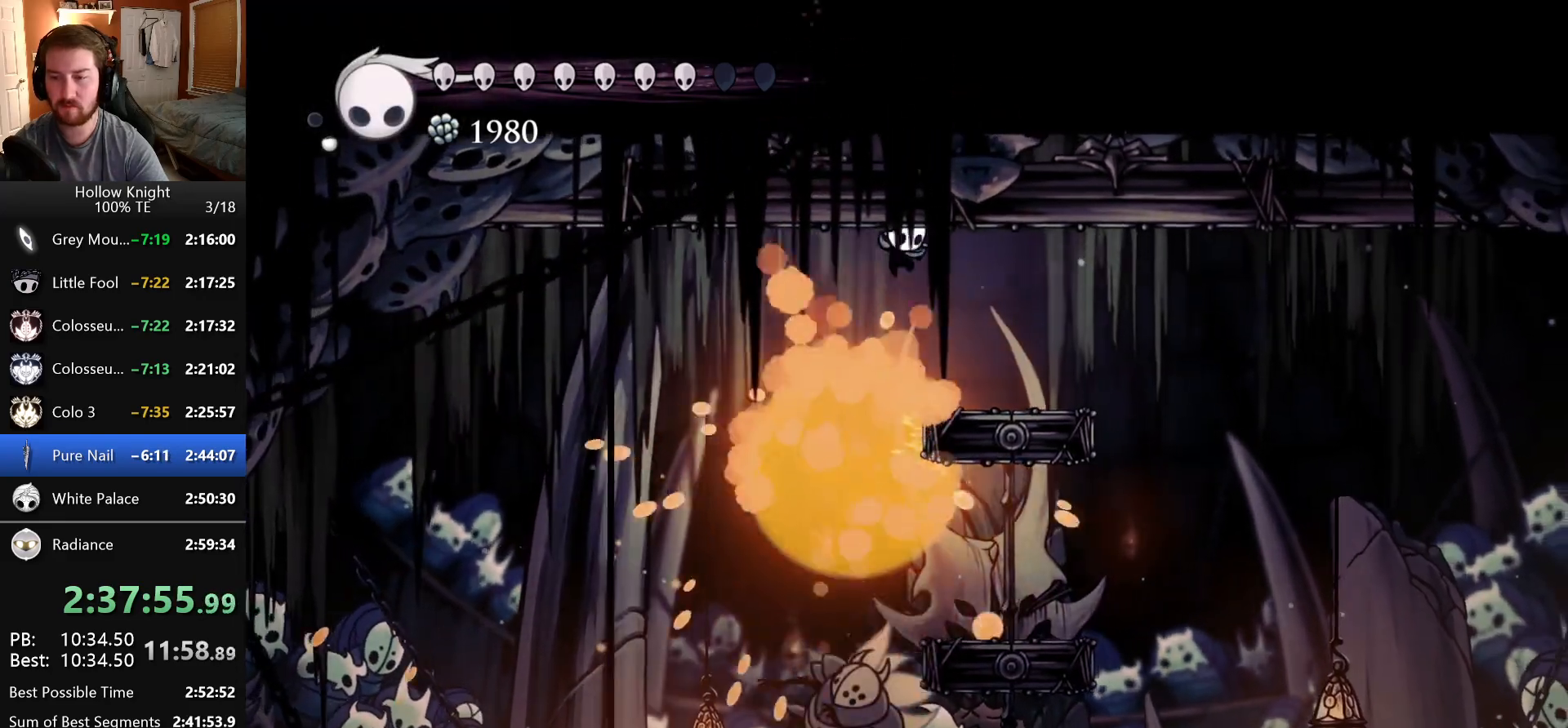
{"keys": [], "events": [[200, "down", "up"], [250, "right", "up"]]}
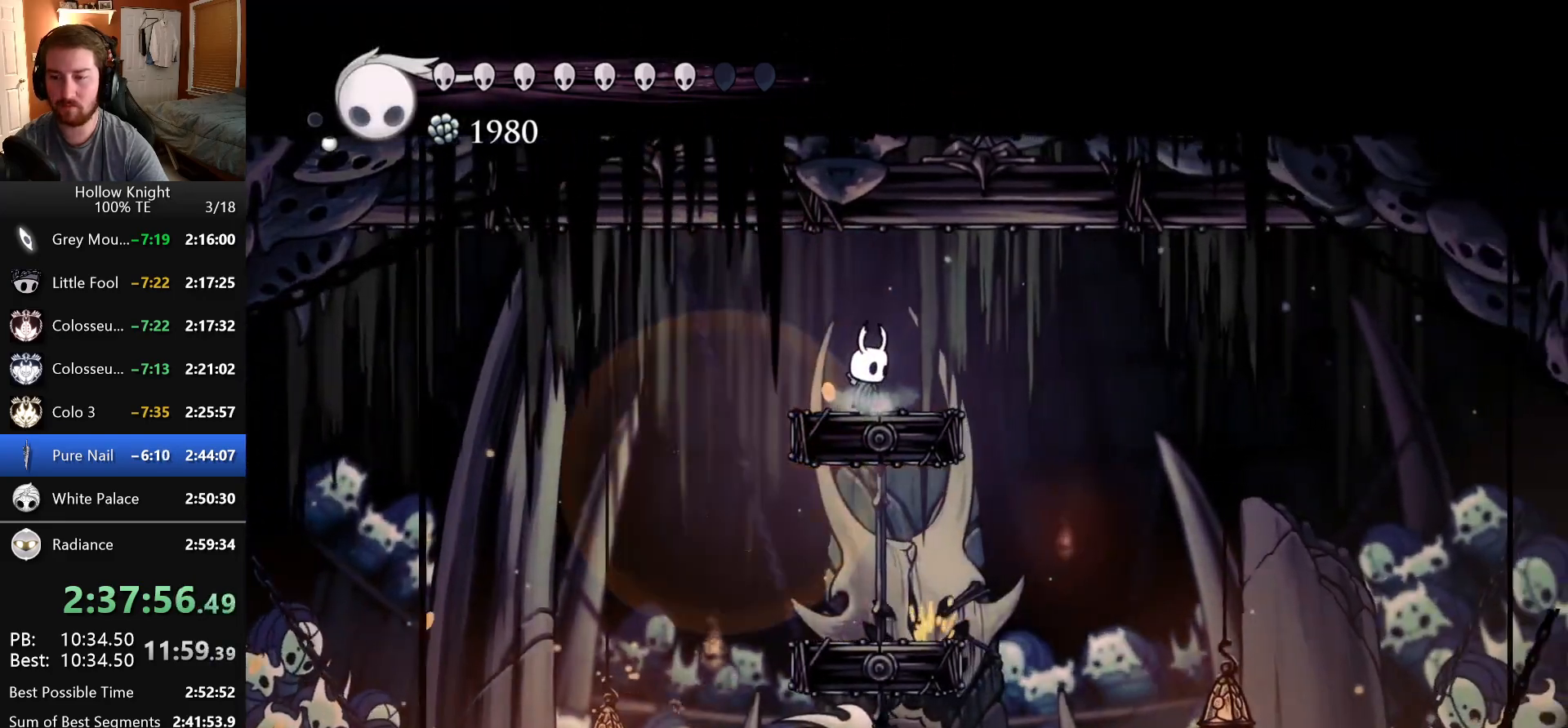
{"keys": [], "events": [[16, "inventory", "down"], [183, "inventory", "up"]]}
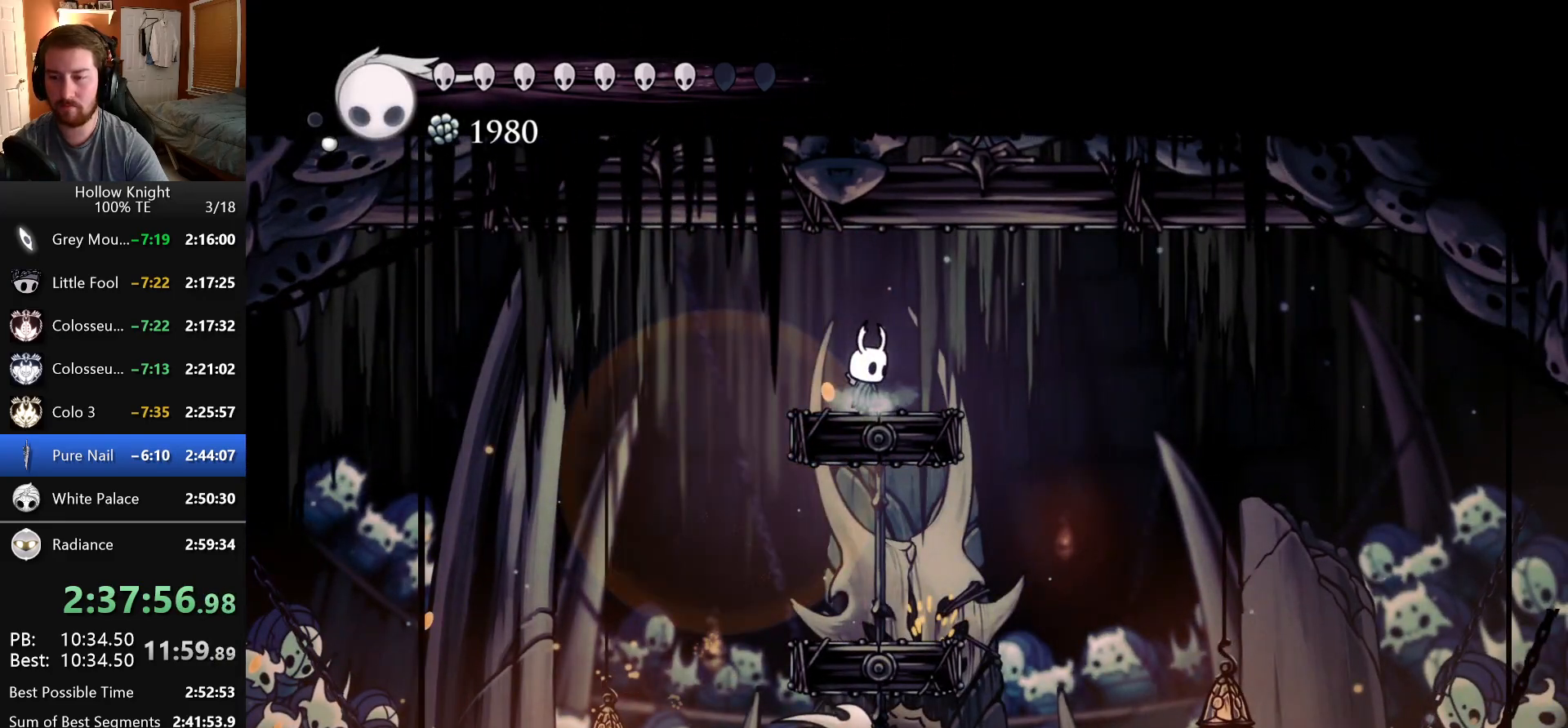
{"keys": [], "events": []}
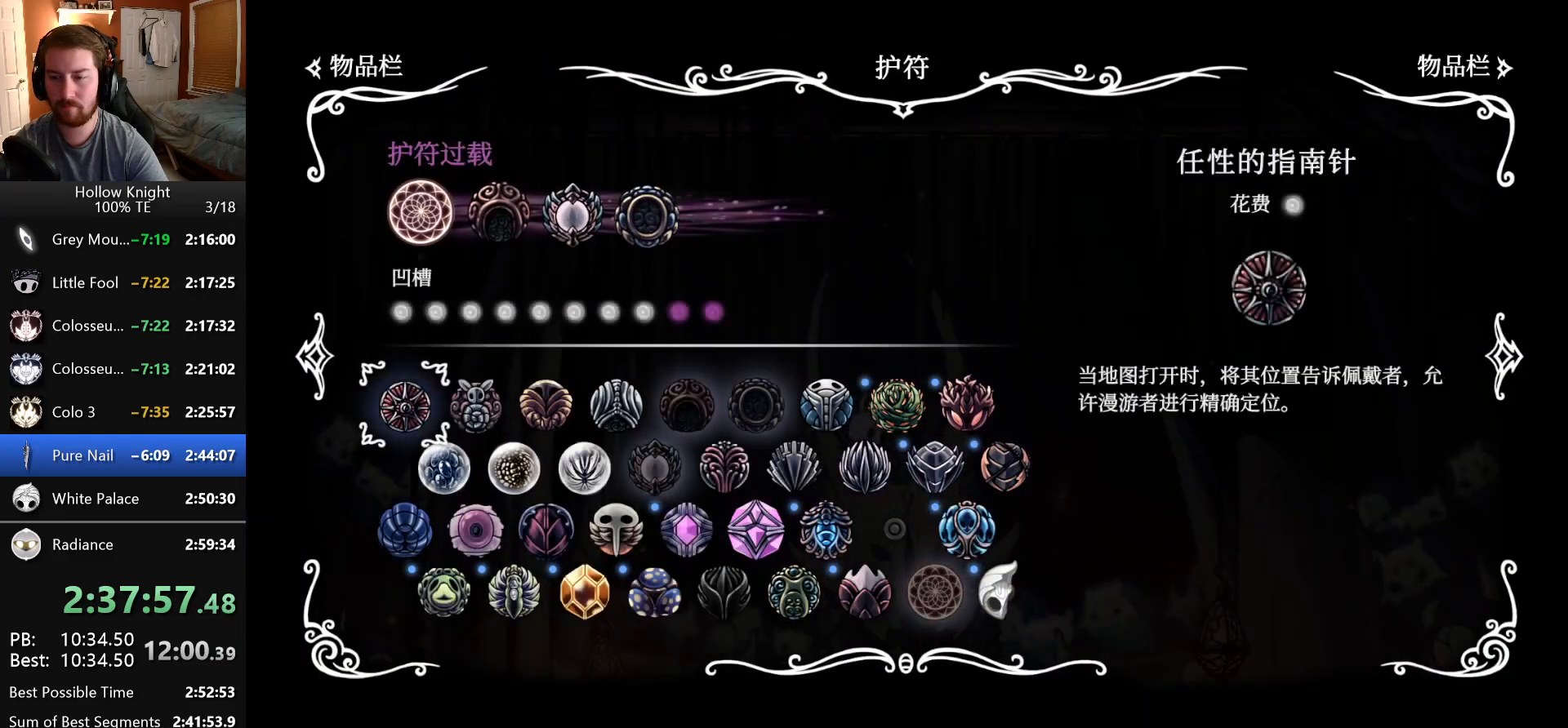
{"keys": ["inventory"], "events": [[483, "inventory", "down"]]}
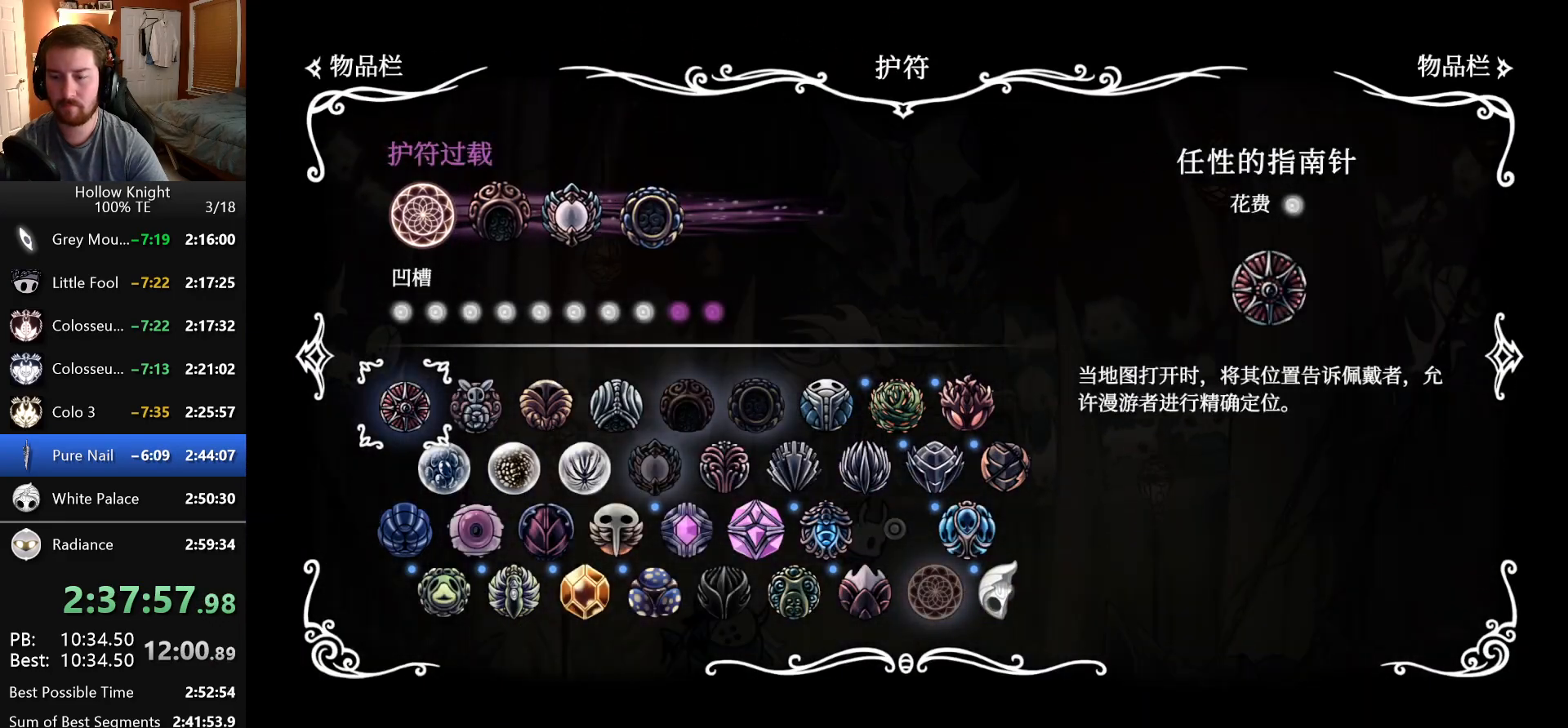
{"keys": [], "events": [[133, "inventory", "up"]]}
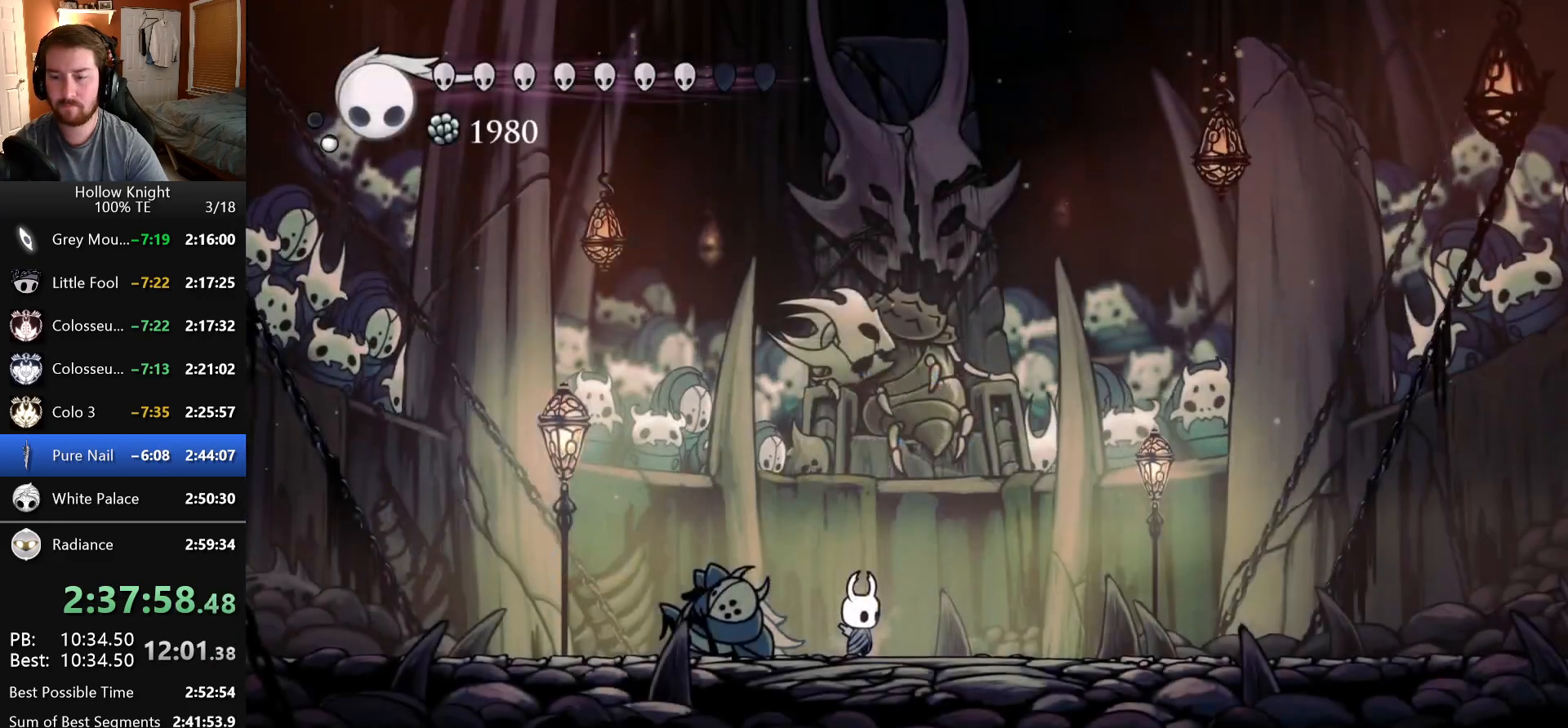
{"keys": [], "events": [[116, "nail", "down"], [283, "nail", "up"]]}
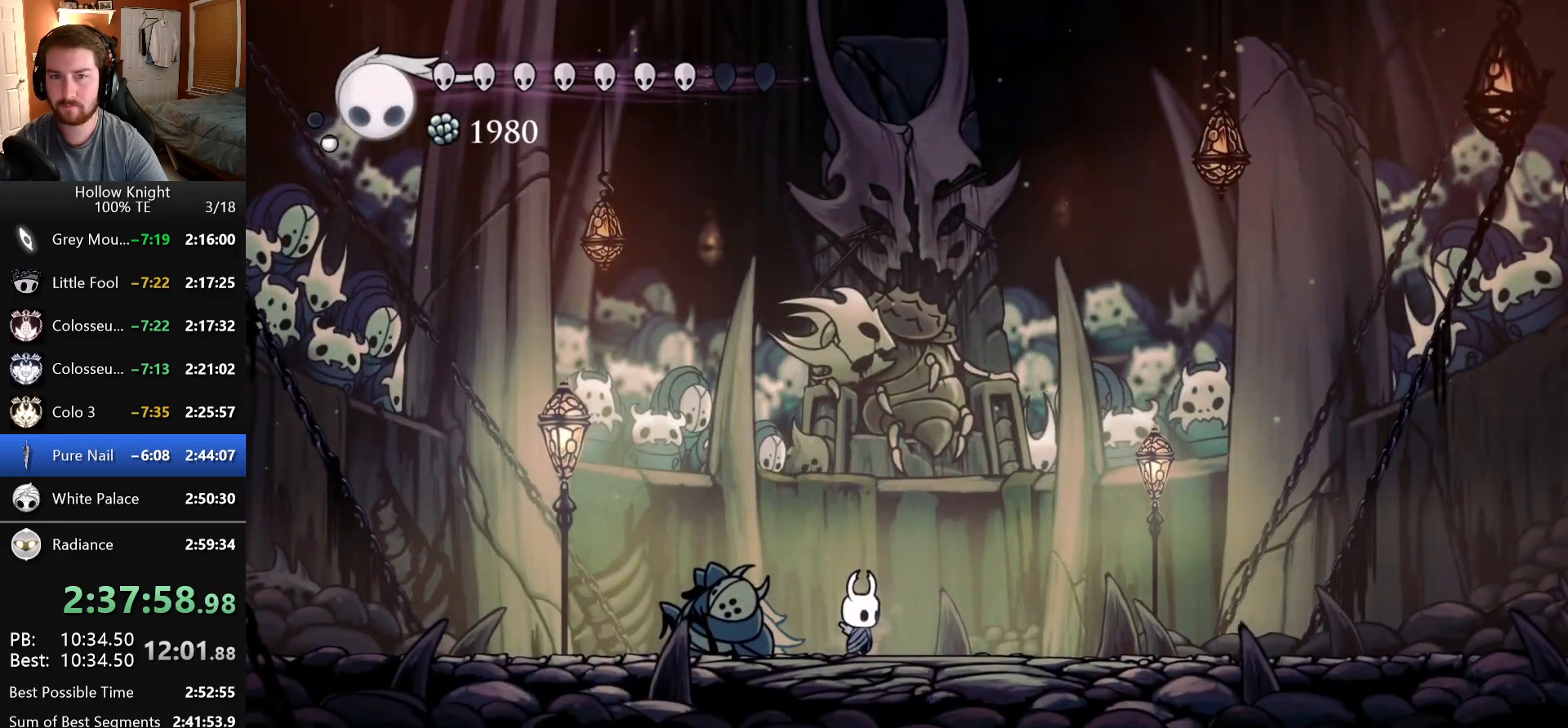
{"keys": ["nail"], "events": [[483, "nail", "down"]]}
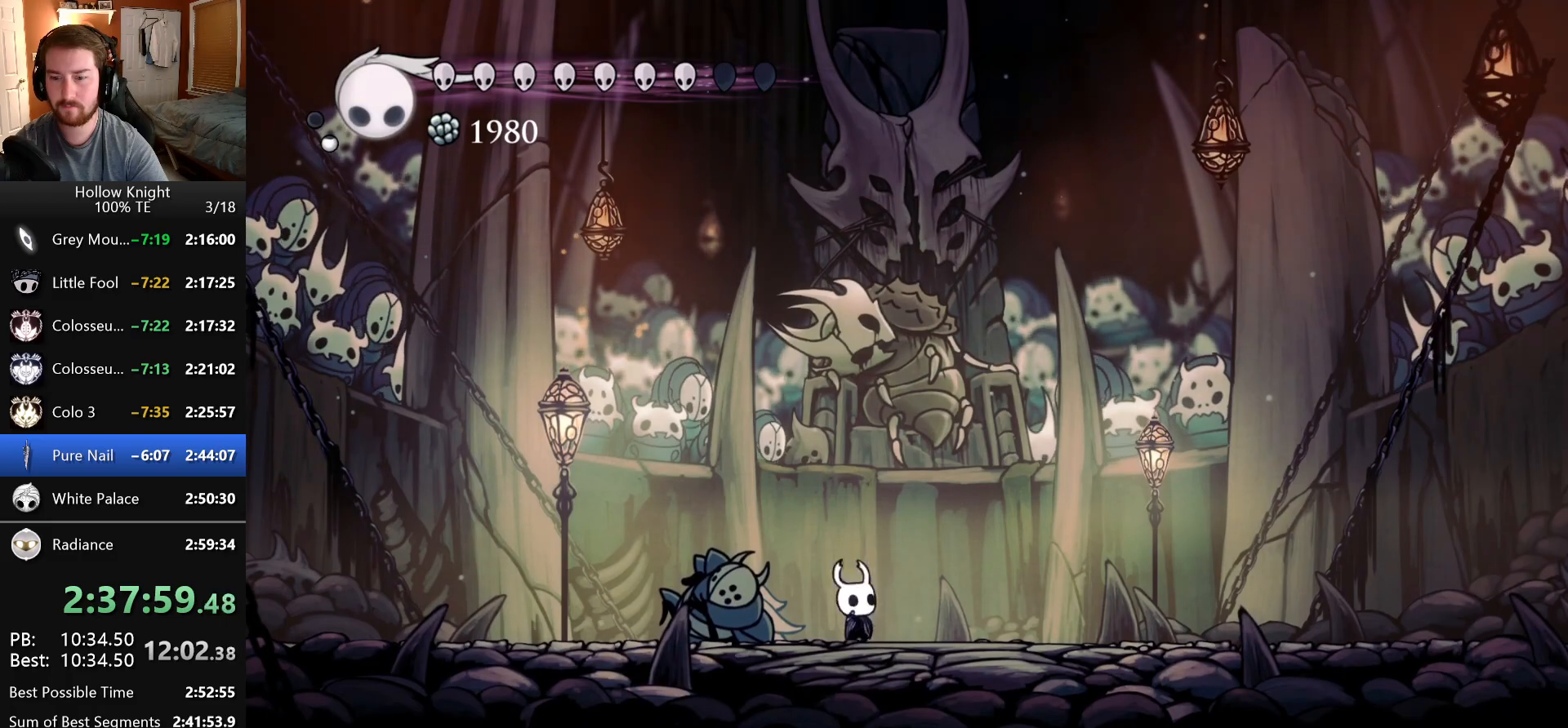
{"keys": ["left"], "events": [[66, "right", "down"], [166, "nail", "up"], [383, "right", "up"], [400, "left", "down"]]}
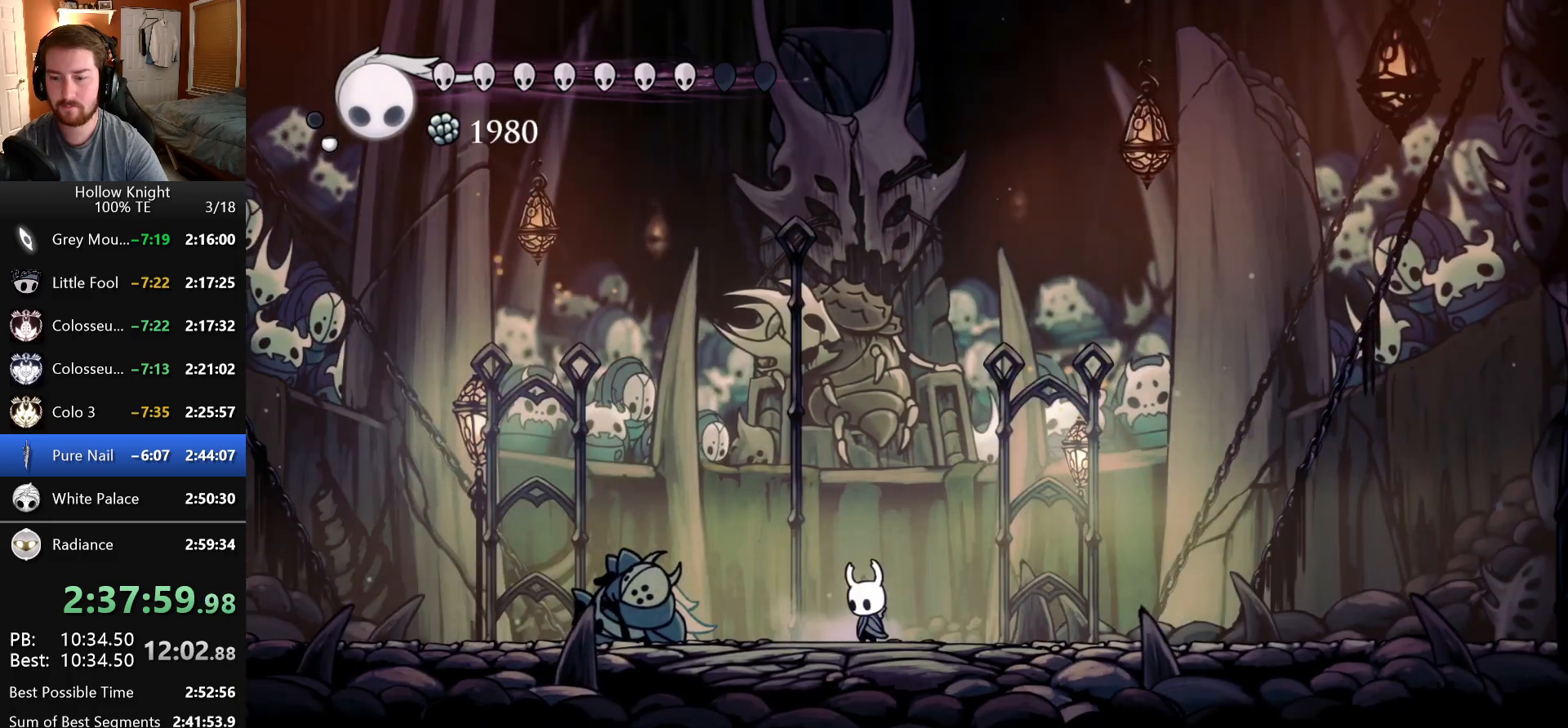
{"keys": [], "events": [[50, "left", "up"]]}
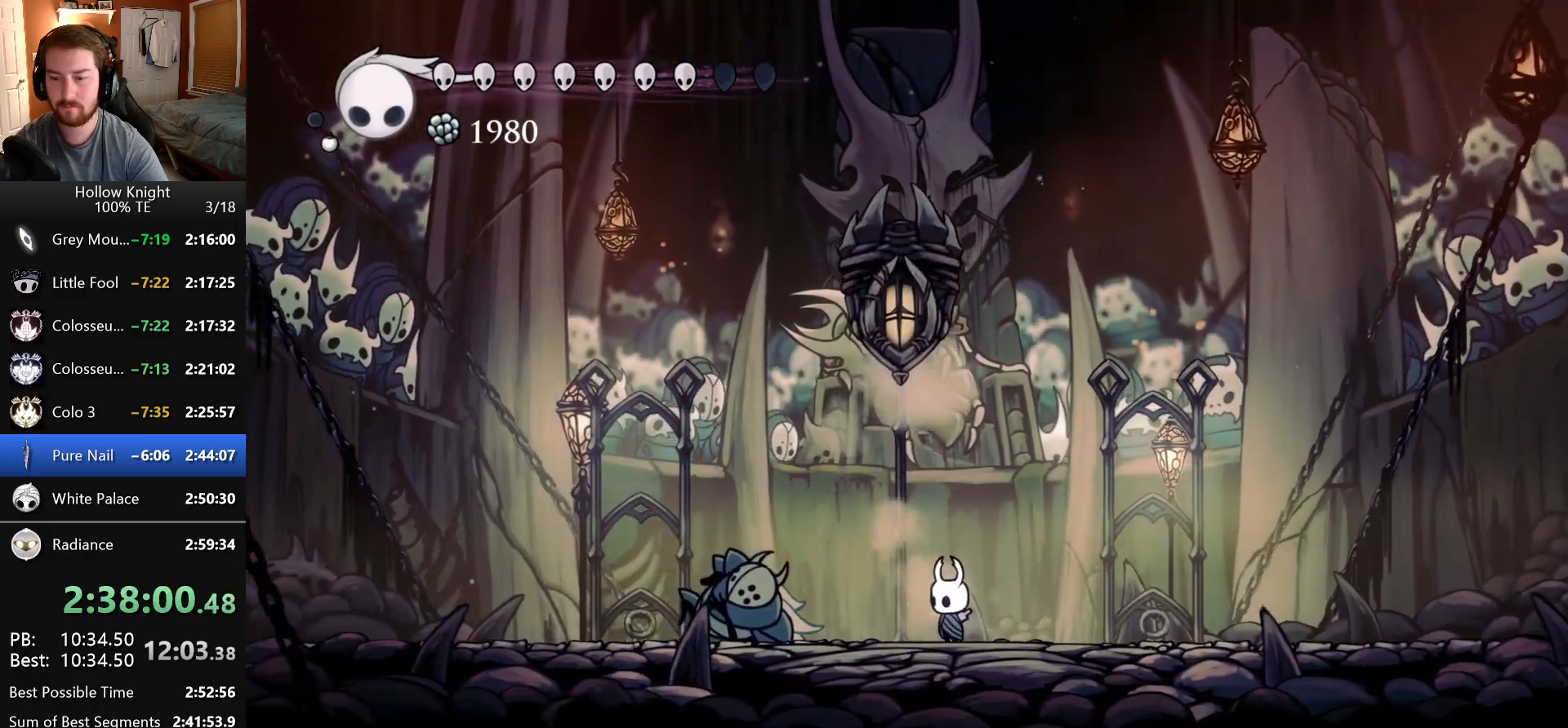
{"keys": ["dash", "right"], "events": [[400, "right", "down"], [450, "dash", "down"]]}
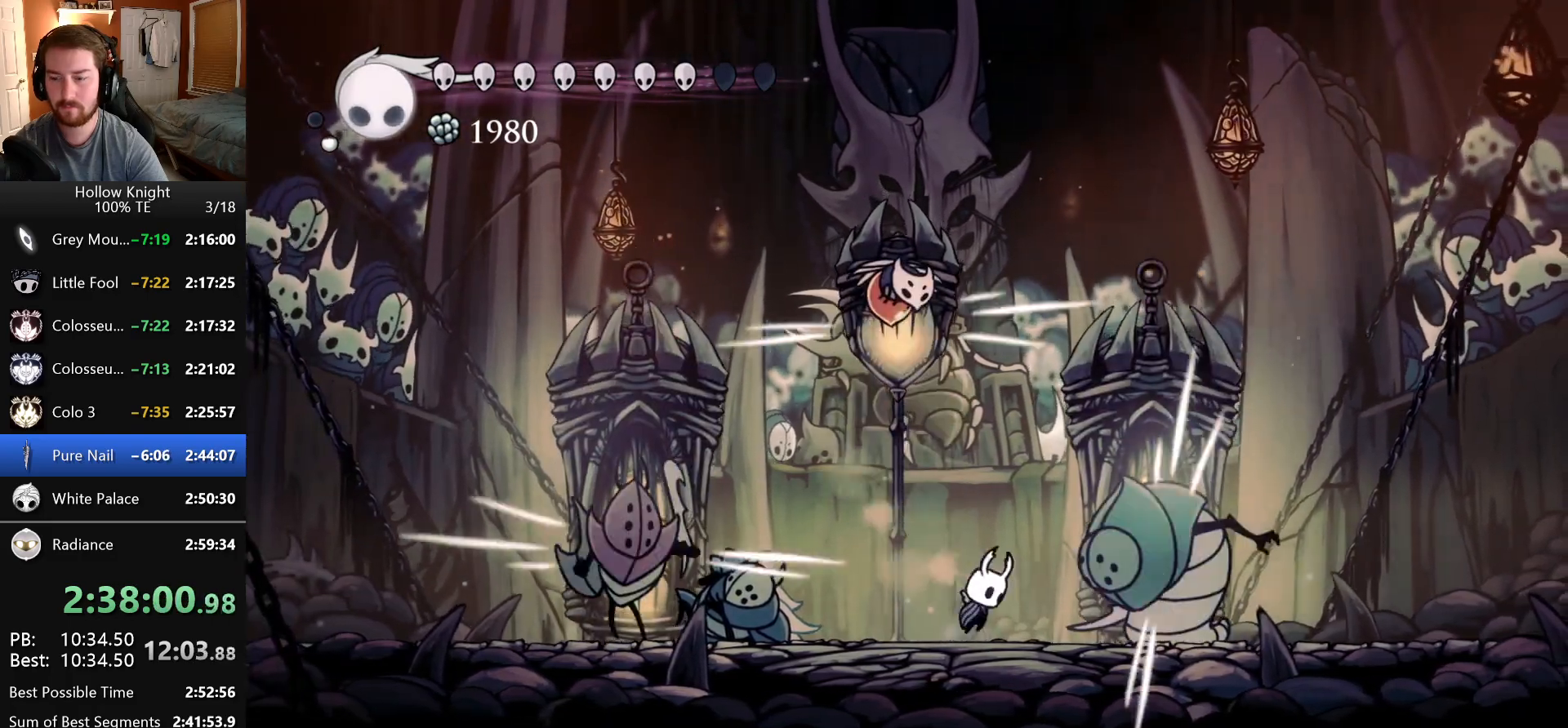
{"keys": ["right"]}
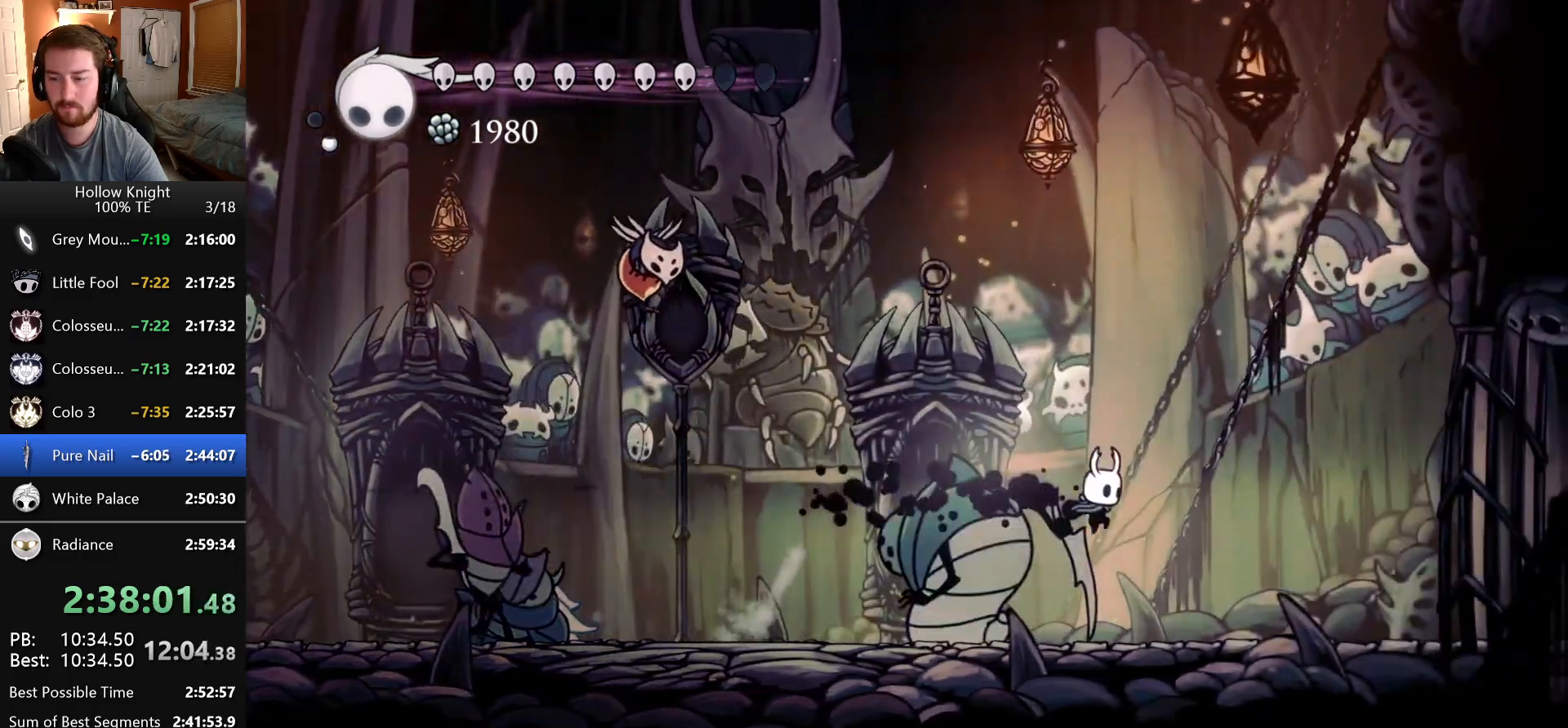
{"keys": ["right"], "events": []}
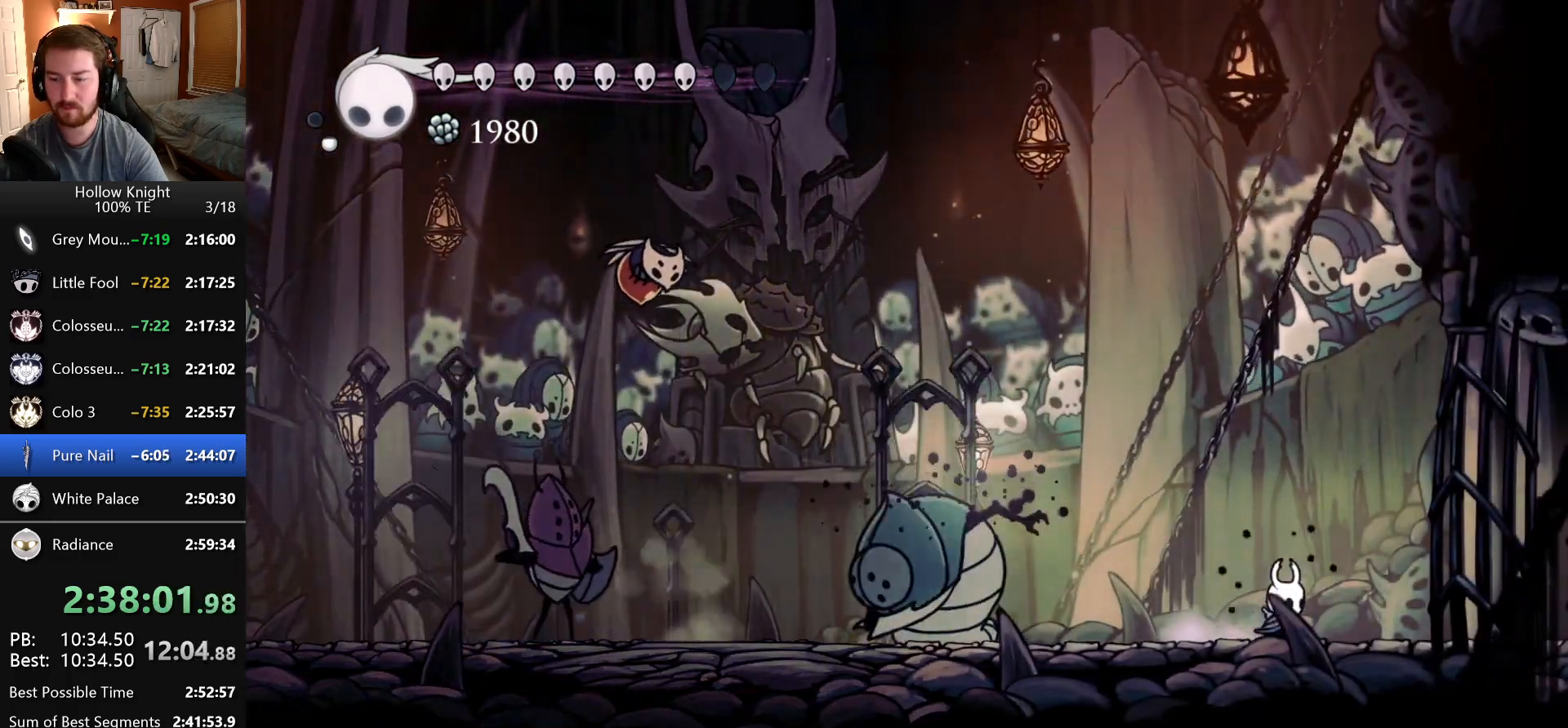
{"keys": ["left"], "events": [[316, "dash", "down"], [316, "left", "down"], [316, "right", "up"], [433, "dash", "up"]]}
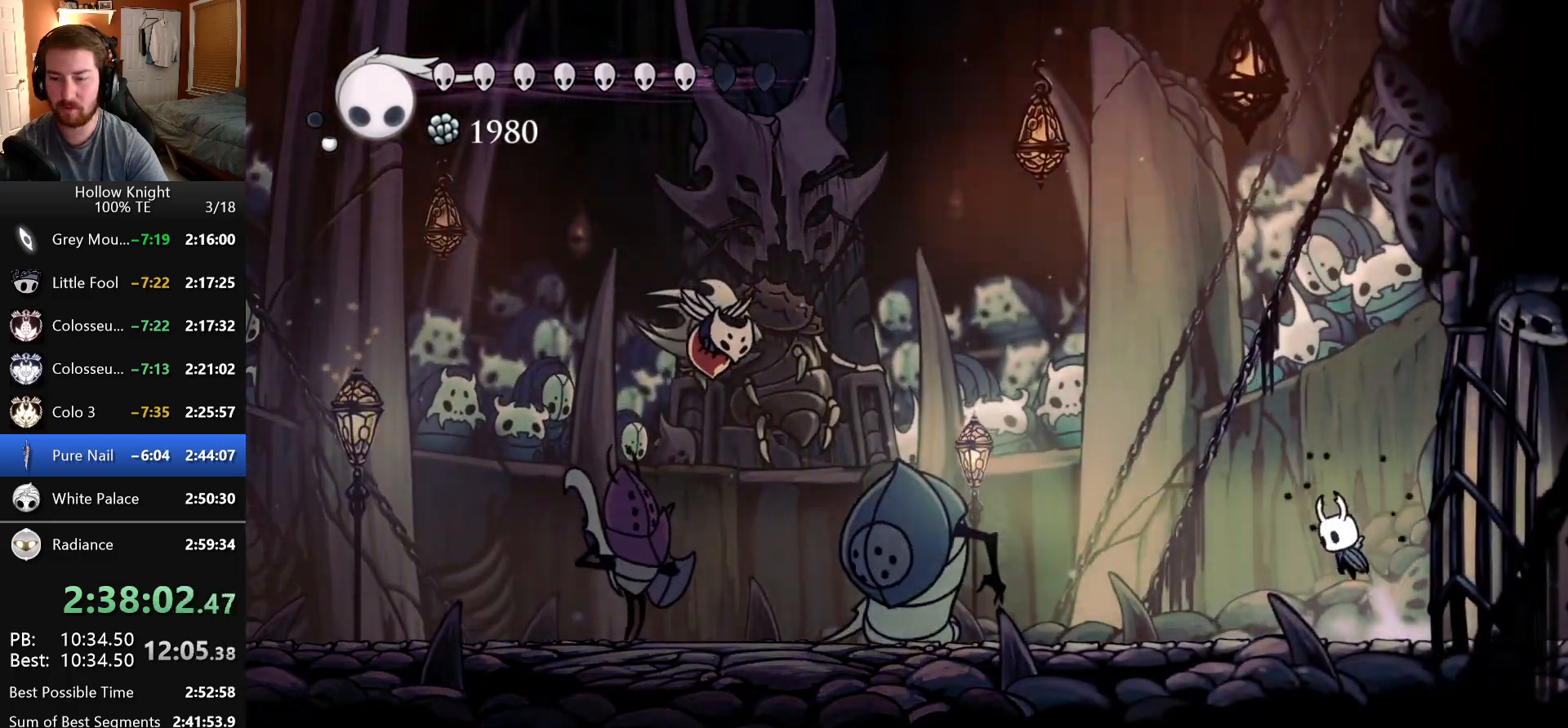
{"keys": ["left"], "events": [[16, "focus", "down"], [83, "left", "up"], [216, "focus", "up"], [450, "left", "down"]]}
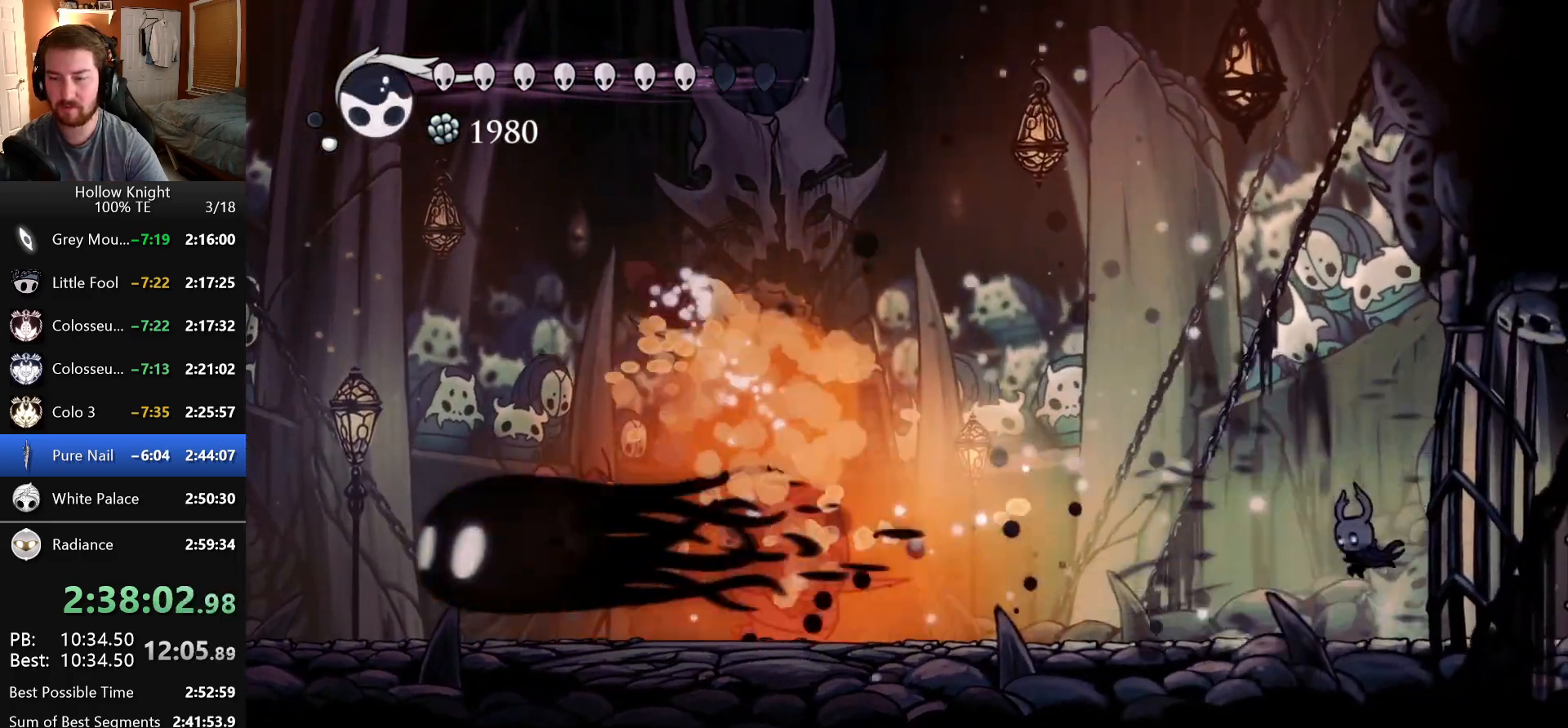
{"keys": ["left"], "events": [[183, "focus", "down"], [283, "focus", "up"]]}